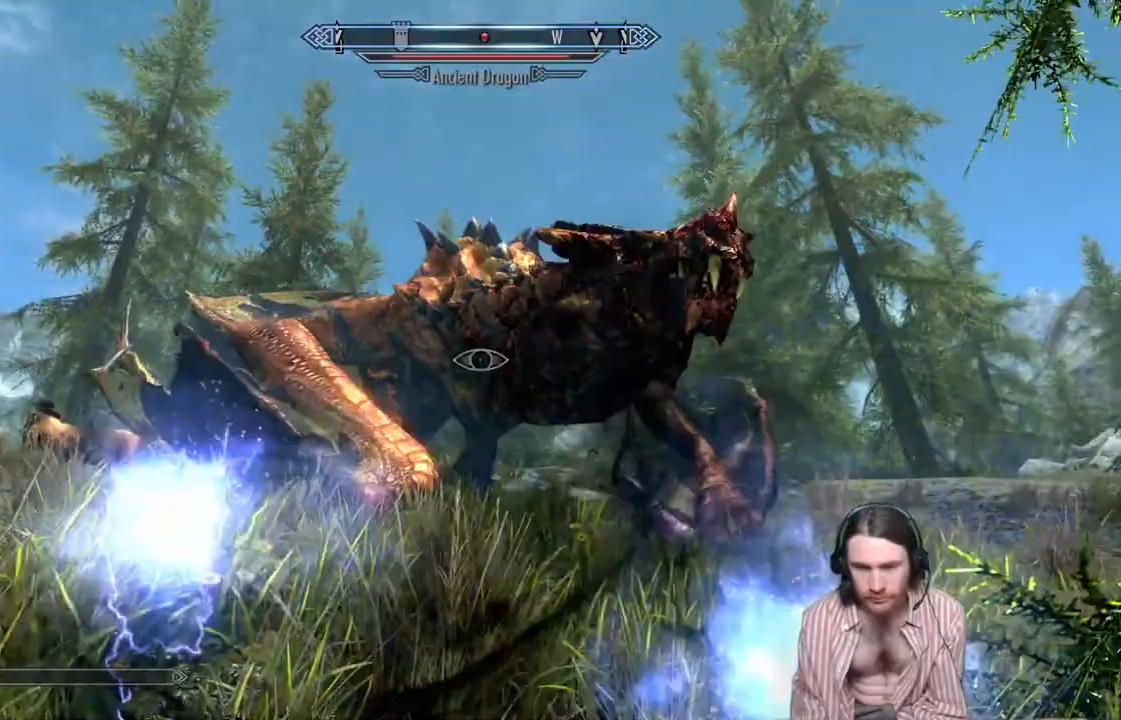
Gameplay with a controller (Xbox layout); each line is a JSON object with the inputs held at the frame after it (dt_ms = milliseconds from this image to that frame). "events" lists button and stick changes between this image and that frame as [ms after this image, input, new state], when the widget could be followed in between. Not read: R3.
{"dt_ms": 500, "buttons": [], "left_stick": "down", "right_stick": "center", "events": [[83, "L3", "up"], [133, "R2", "up"], [200, "L2", "up"]]}
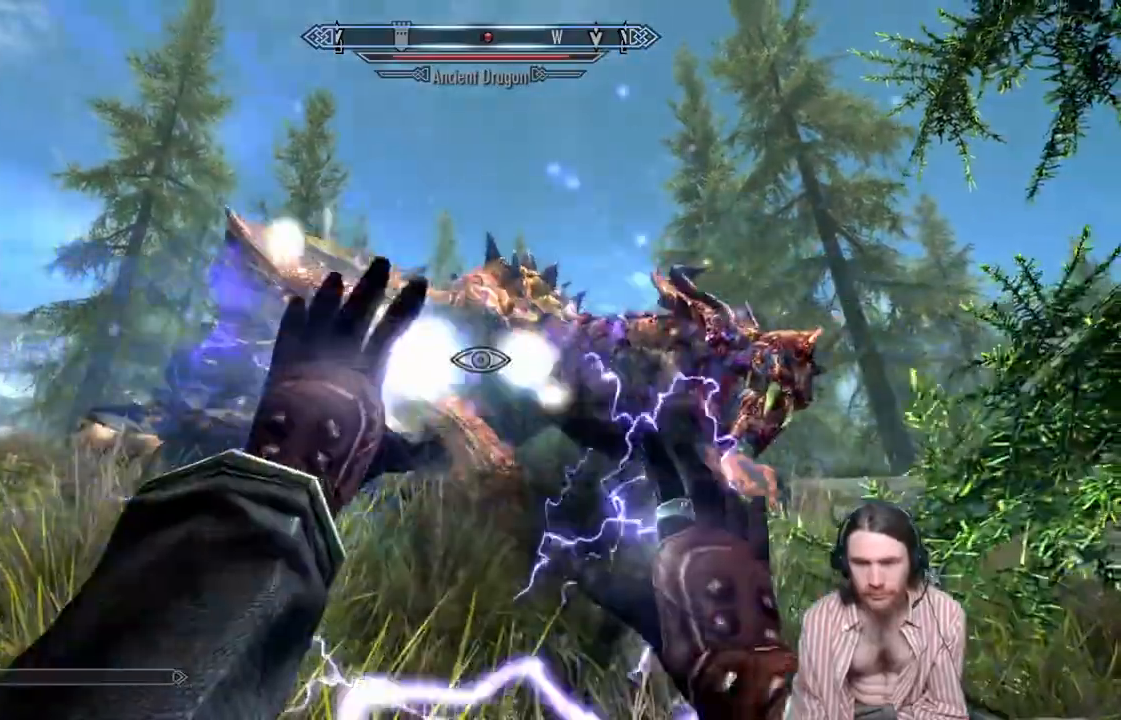
{"dt_ms": 500, "buttons": [], "left_stick": "down", "right_stick": "center", "events": []}
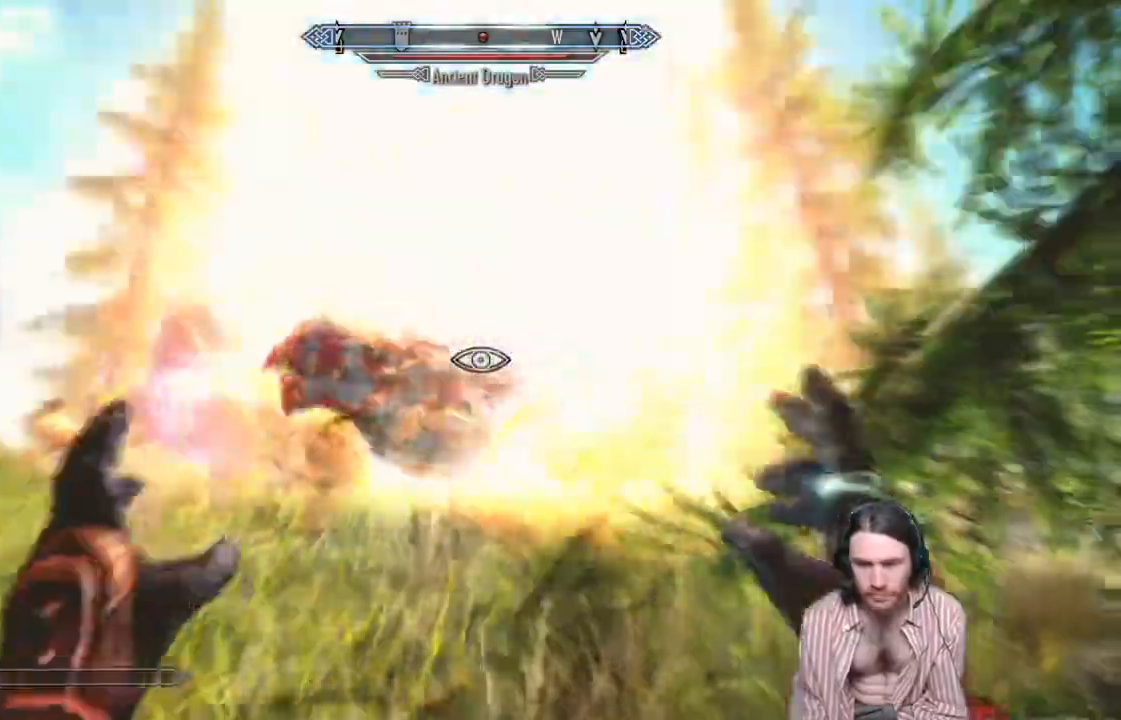
{"dt_ms": 500, "buttons": [], "left_stick": "down", "right_stick": "center", "events": [[33, "left_stick", "down-right"], [383, "left_stick", "down"]]}
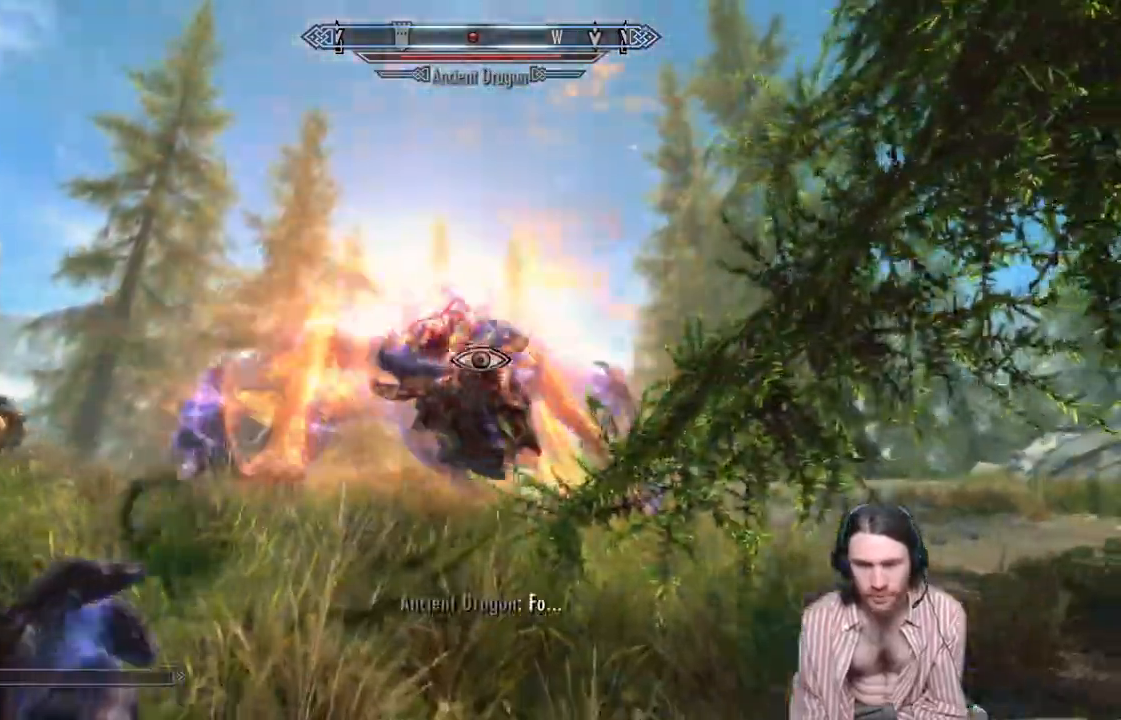
{"dt_ms": 500, "buttons": [], "left_stick": "down", "right_stick": "center", "events": []}
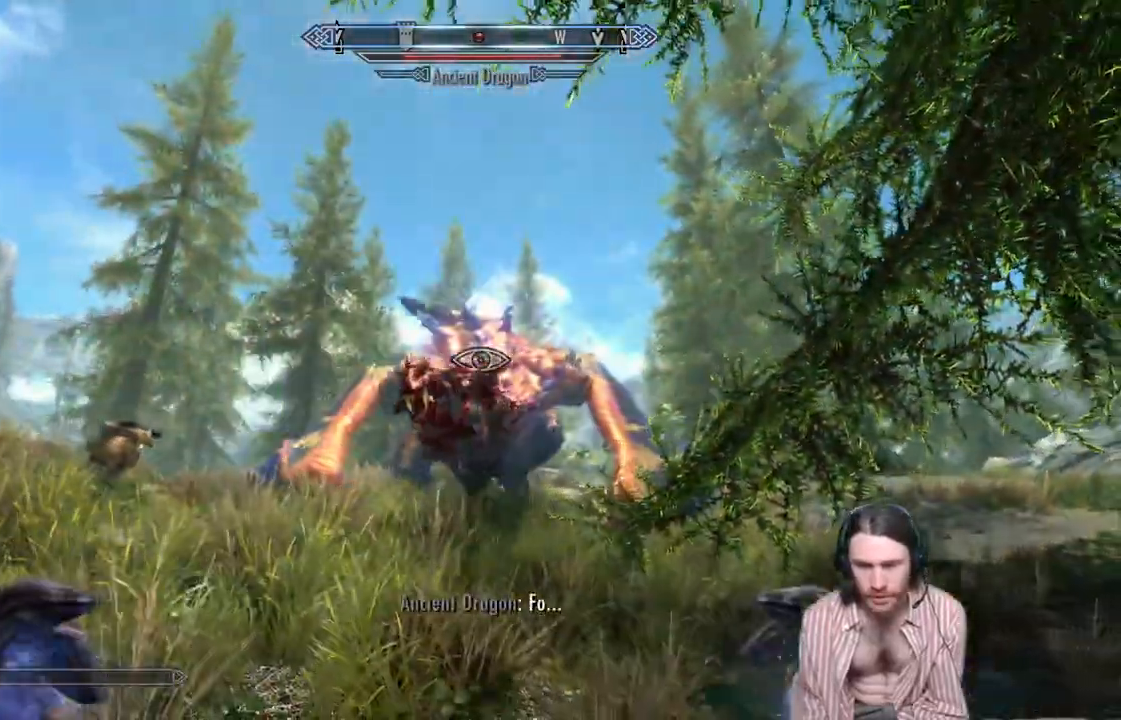
{"dt_ms": 500, "buttons": [], "left_stick": "down-right", "right_stick": "center", "events": [[200, "left_stick", "down-right"]]}
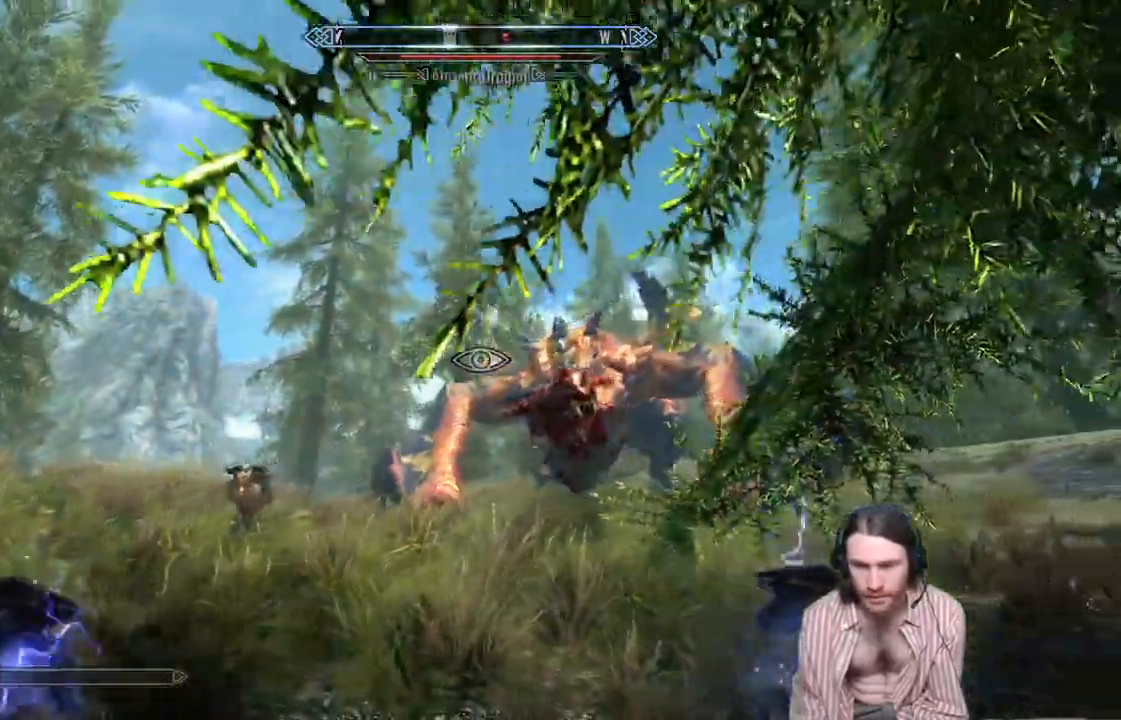
{"dt_ms": 500, "buttons": [], "left_stick": "down", "right_stick": "center", "events": [[333, "left_stick", "down"]]}
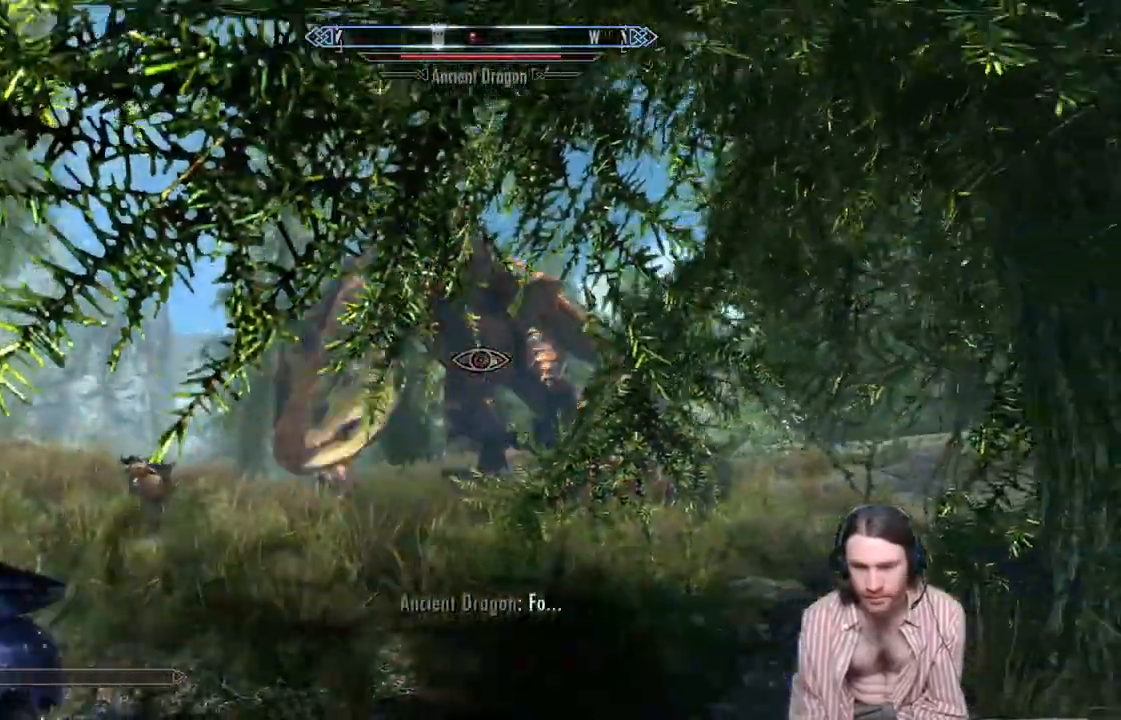
{"dt_ms": 500, "buttons": [], "left_stick": "down-right", "right_stick": "center"}
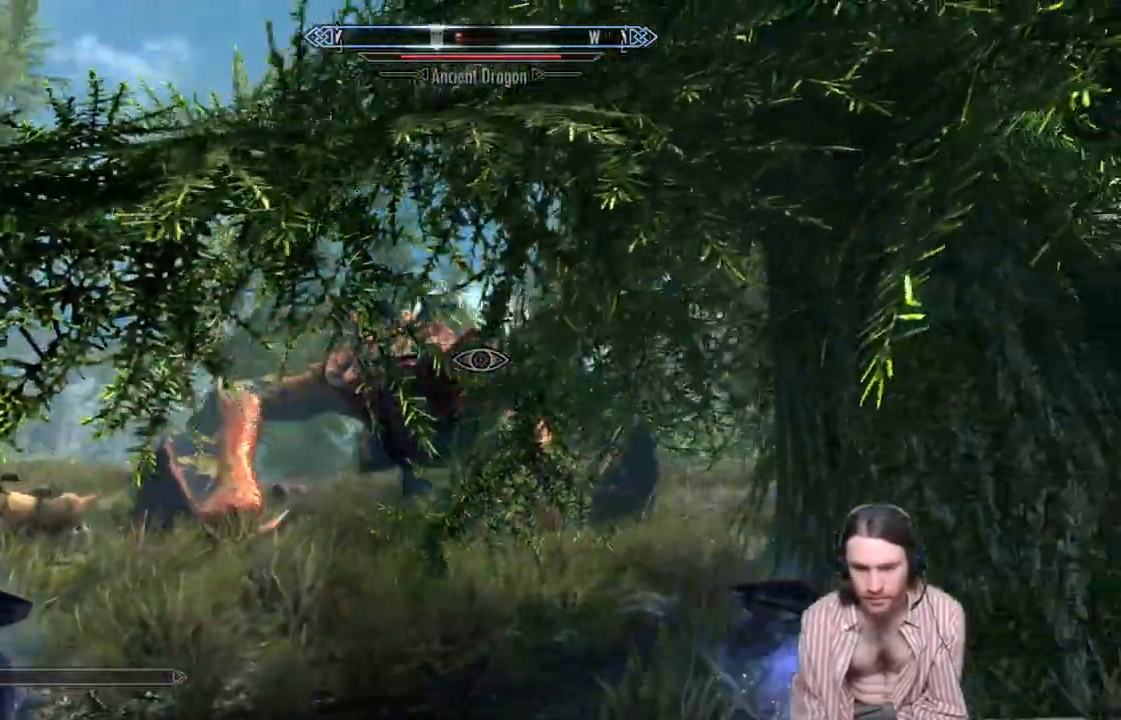
{"dt_ms": 1000, "buttons": ["A"], "left_stick": "down-right", "right_stick": "center"}
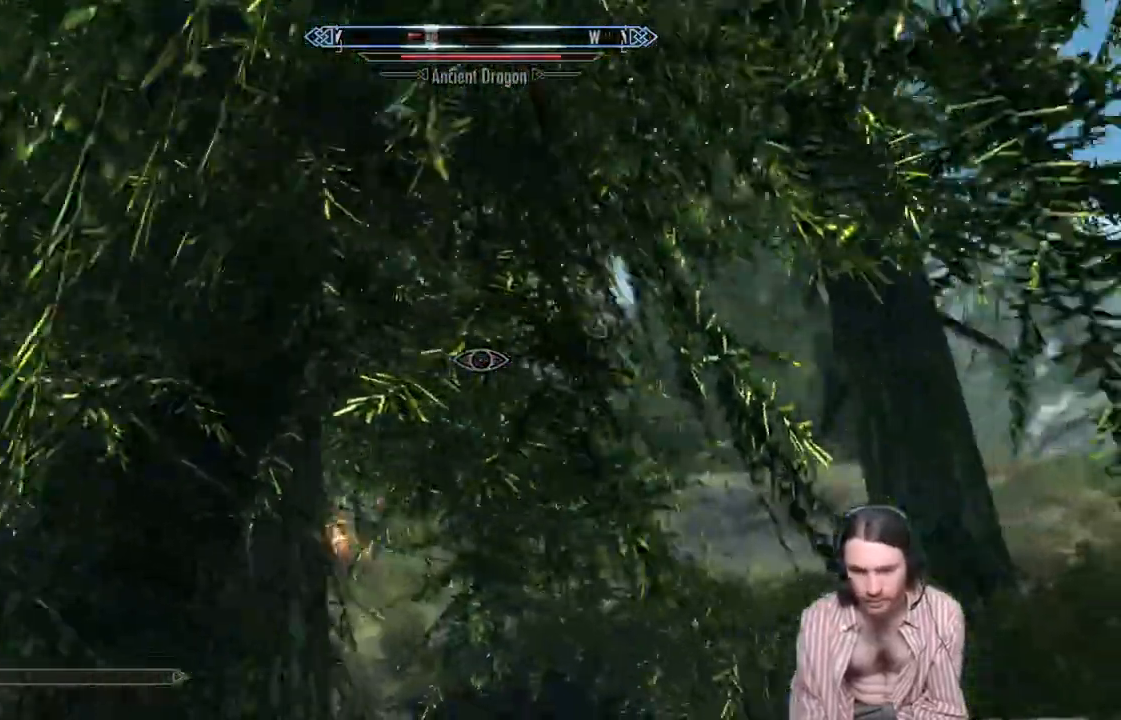
{"dt_ms": 500, "buttons": [], "left_stick": "right", "right_stick": "down", "events": [[50, "A", "up"], [183, "left_stick", "right"], [500, "right_stick", "down"]]}
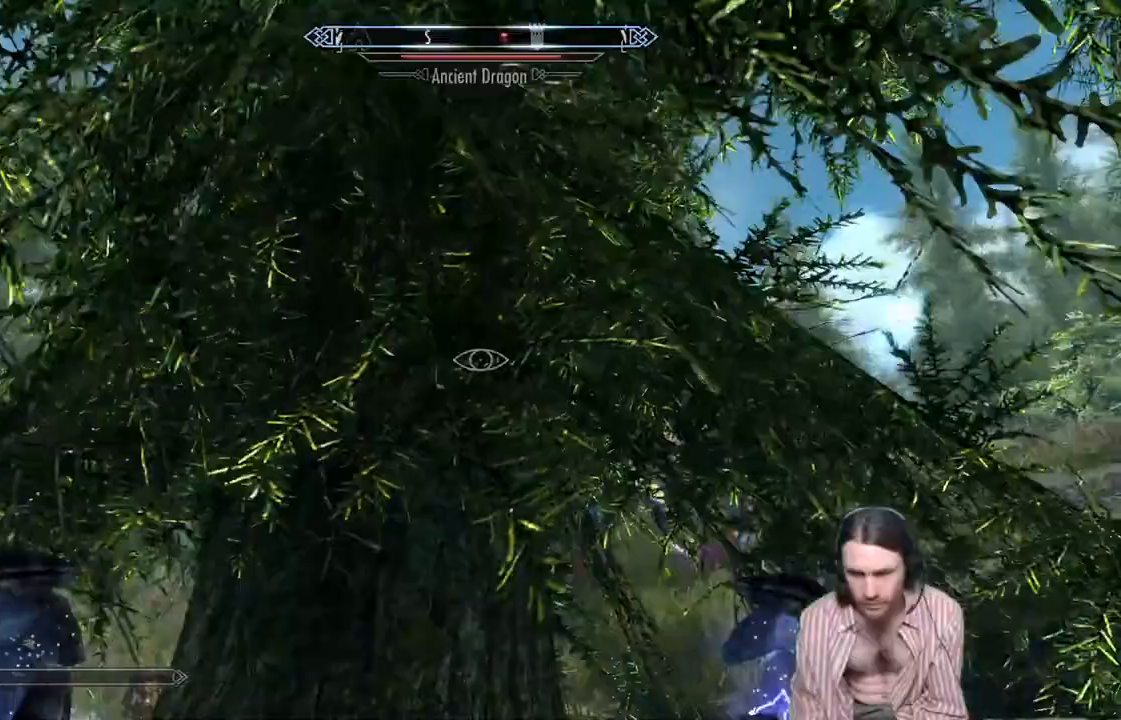
{"dt_ms": 500, "buttons": ["L2", "R2", "L3"], "left_stick": "right", "right_stick": "down", "events": [[200, "L2", "down"], [200, "R2", "down"], [350, "L3", "down"], [450, "B", "down"], [500, "B", "up"]]}
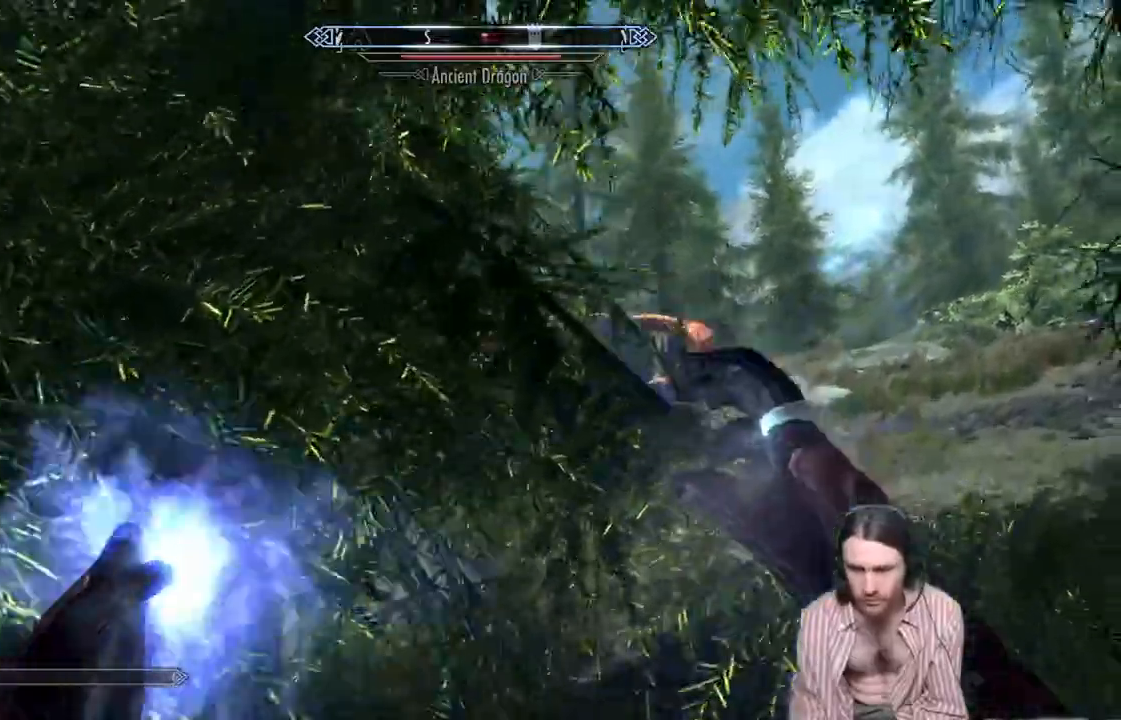
{"dt_ms": 500, "buttons": [], "left_stick": "left", "right_stick": "down", "events": [[283, "L3", "up"], [367, "R2", "up"], [400, "L2", "up"], [433, "left_stick", "center"], [483, "left_stick", "left"]]}
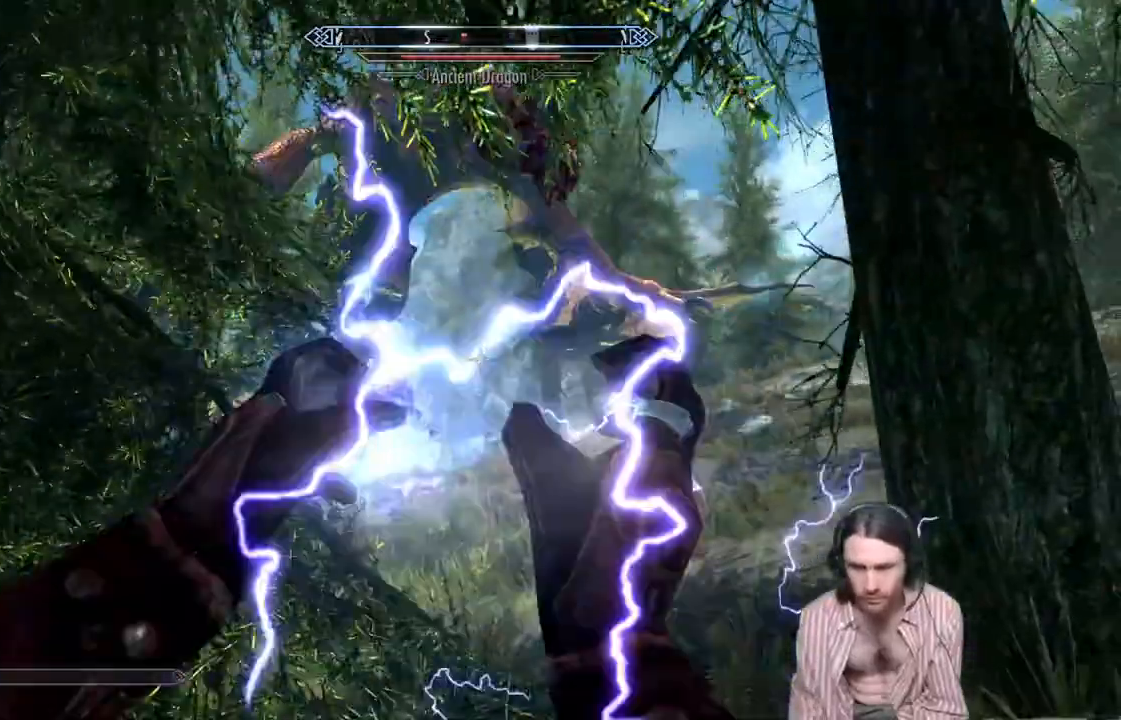
{"dt_ms": 500, "buttons": [], "left_stick": "down-right", "right_stick": "up", "events": [[117, "left_stick", "center"], [233, "left_stick", "right"], [300, "left_stick", "down-right"], [383, "right_stick", "up"]]}
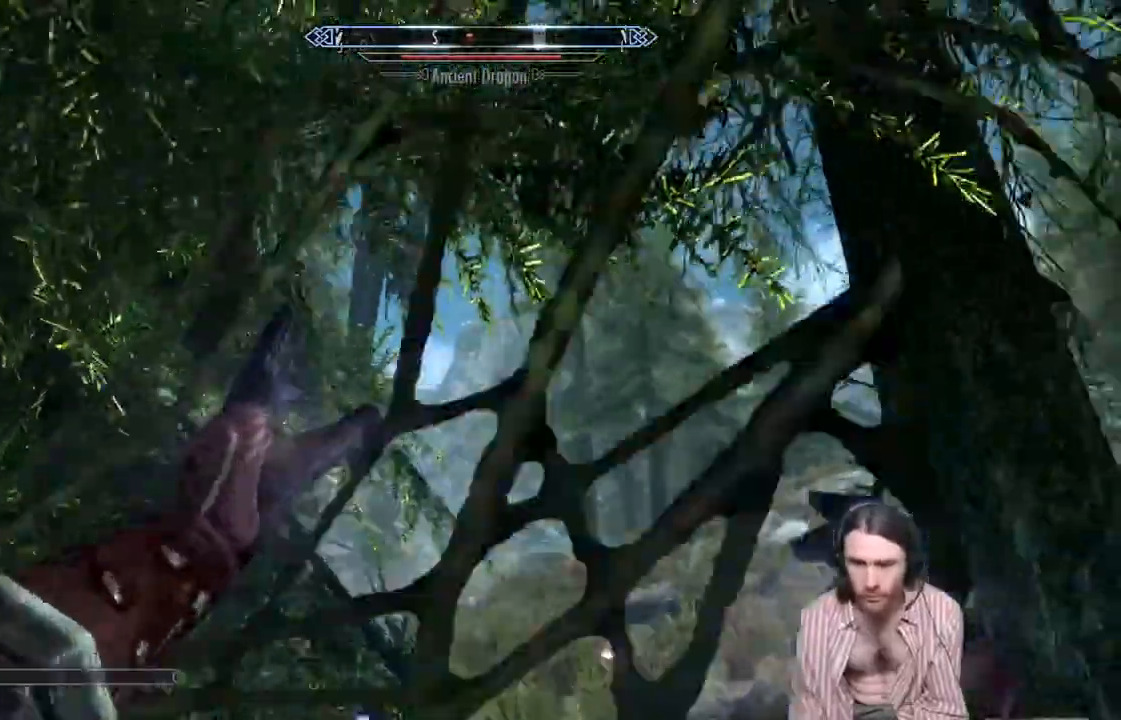
{"dt_ms": 500, "buttons": [], "left_stick": "right", "right_stick": "up", "events": [[300, "left_stick", "right"]]}
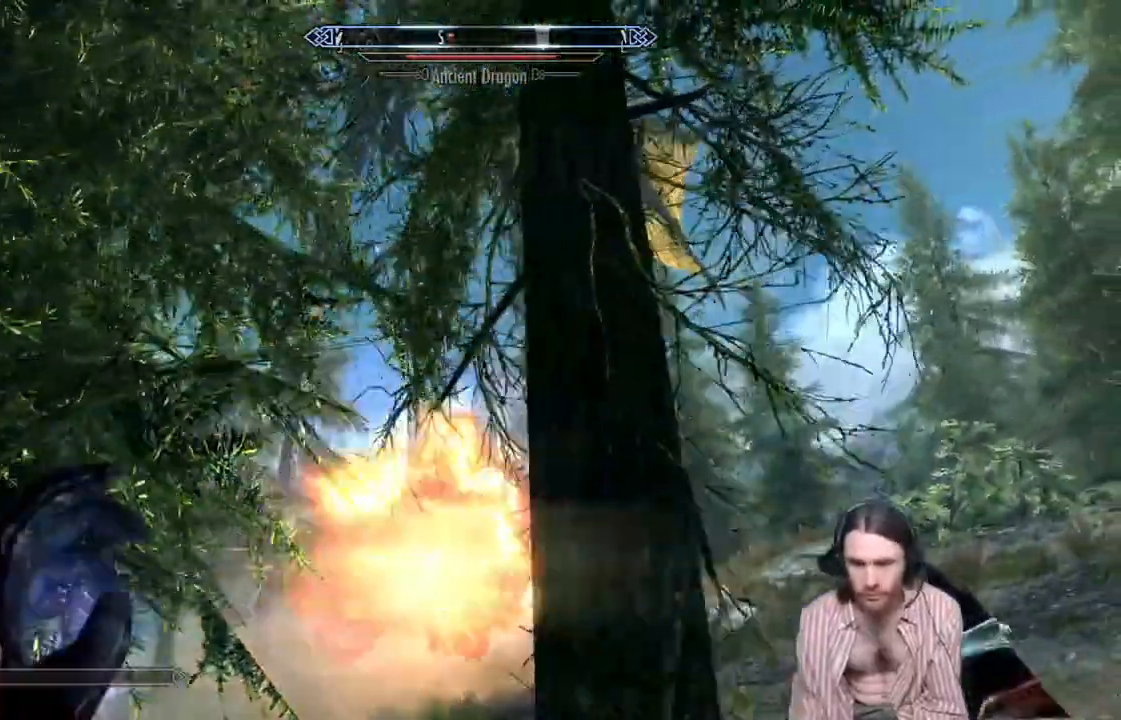
{"dt_ms": 500, "buttons": [], "left_stick": "right", "right_stick": "up", "events": []}
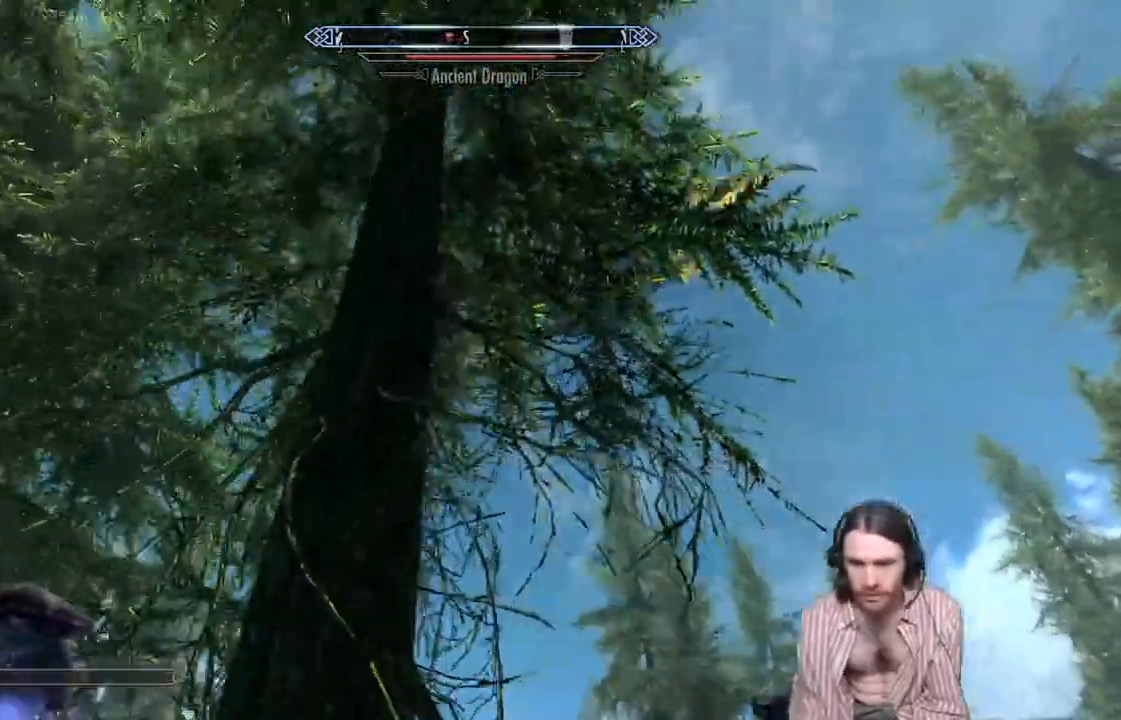
{"dt_ms": 500, "buttons": [], "left_stick": "right", "right_stick": "down", "events": [[283, "right_stick", "down"]]}
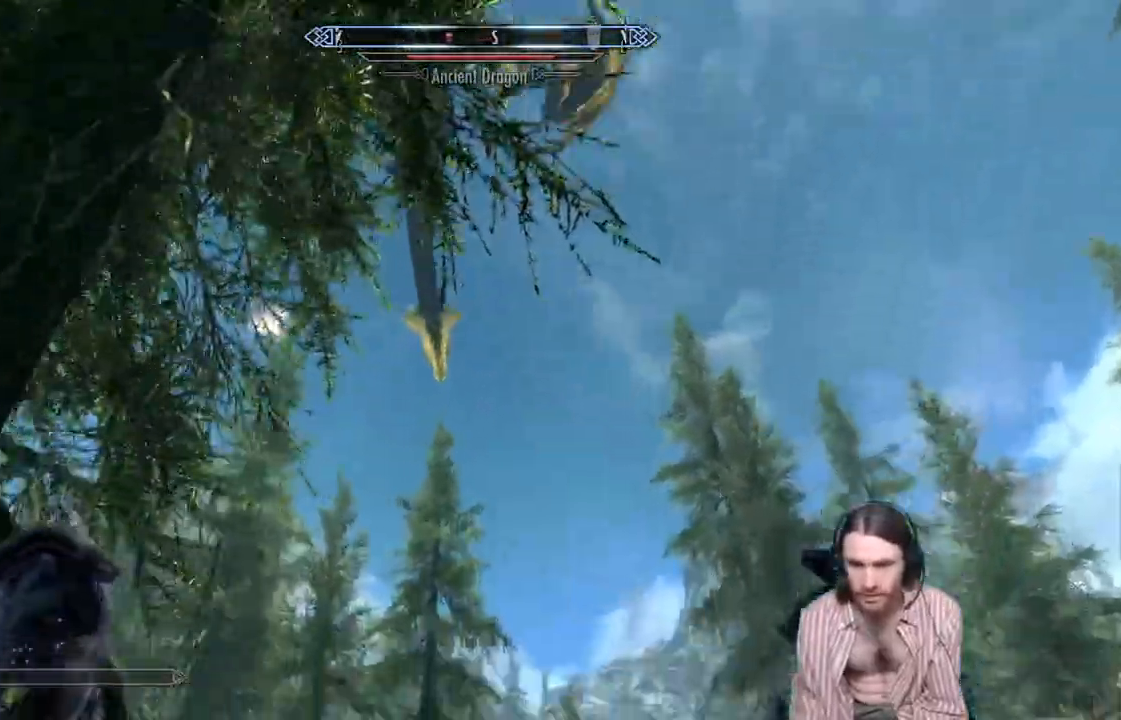
{"dt_ms": 500, "buttons": [], "left_stick": "right", "right_stick": "center", "events": [[333, "right_stick", "center"]]}
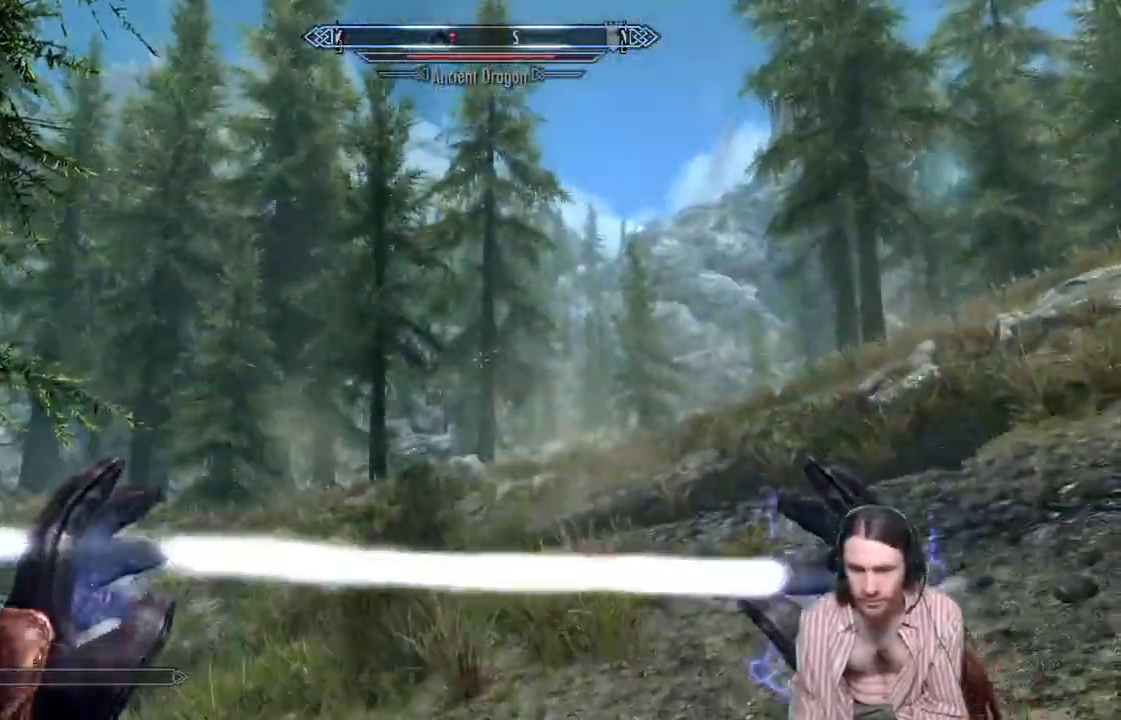
{"dt_ms": 500, "buttons": [], "left_stick": "right", "right_stick": "up", "events": [[267, "right_stick", "up"]]}
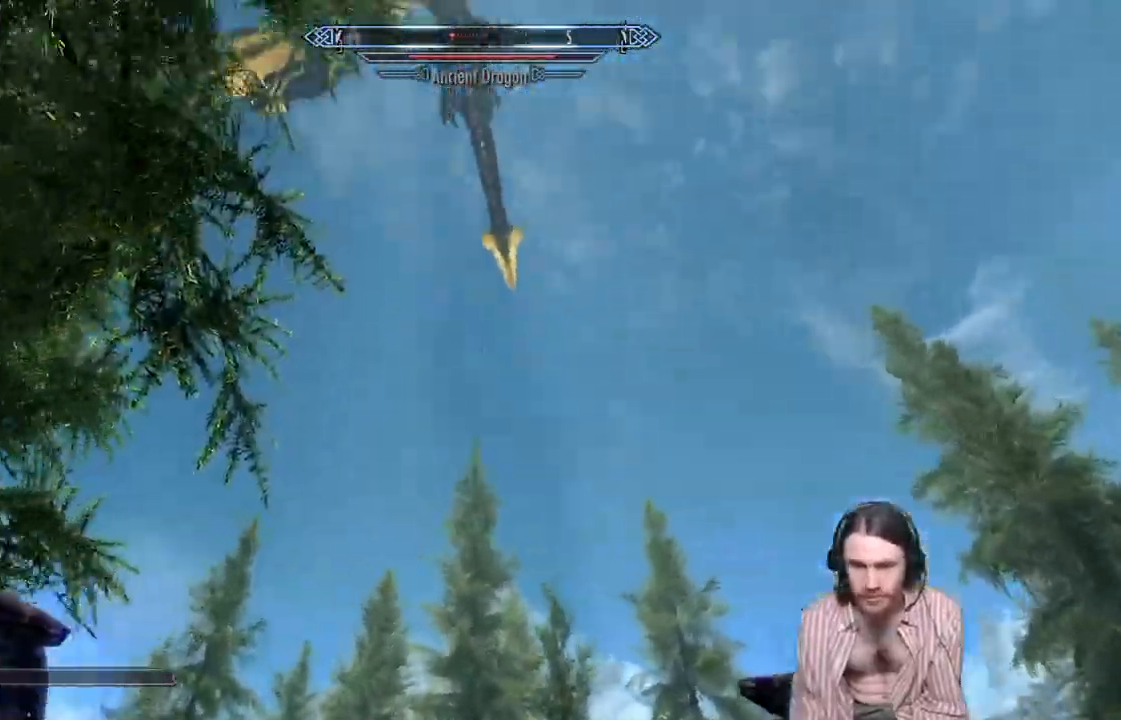
{"dt_ms": 500, "buttons": [], "left_stick": "right", "right_stick": "up", "events": []}
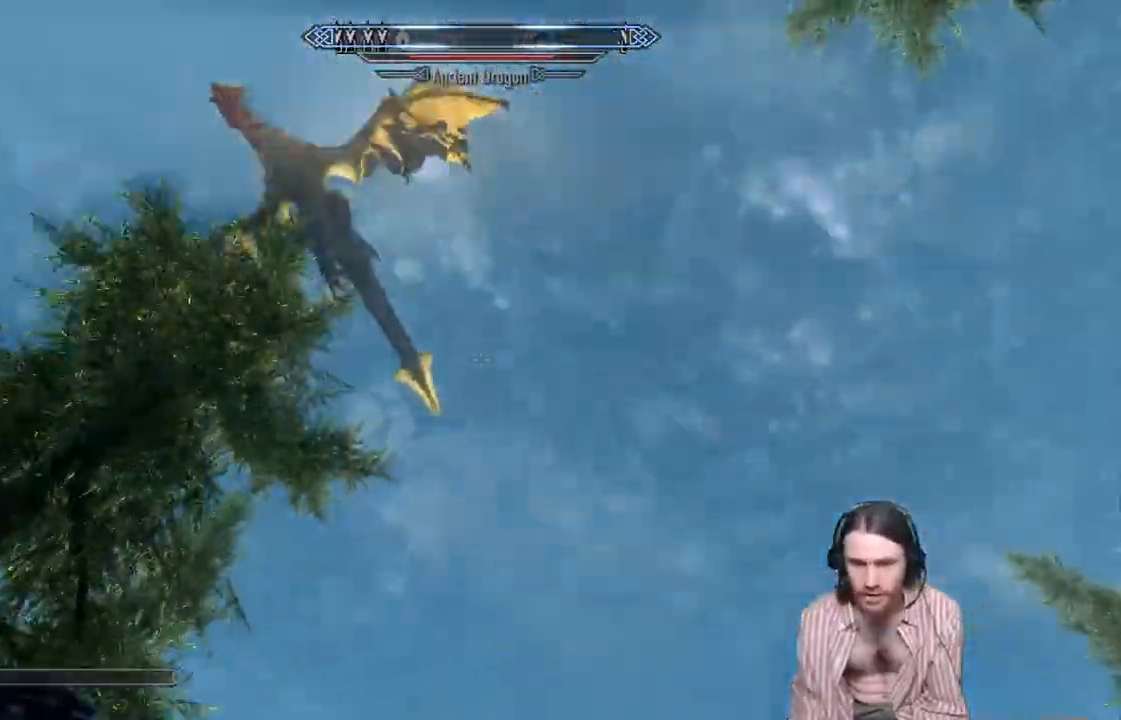
{"dt_ms": 500, "buttons": [], "left_stick": "down-right", "right_stick": "down-left", "events": [[500, "left_stick", "down-right"], [500, "right_stick", "down-left"]]}
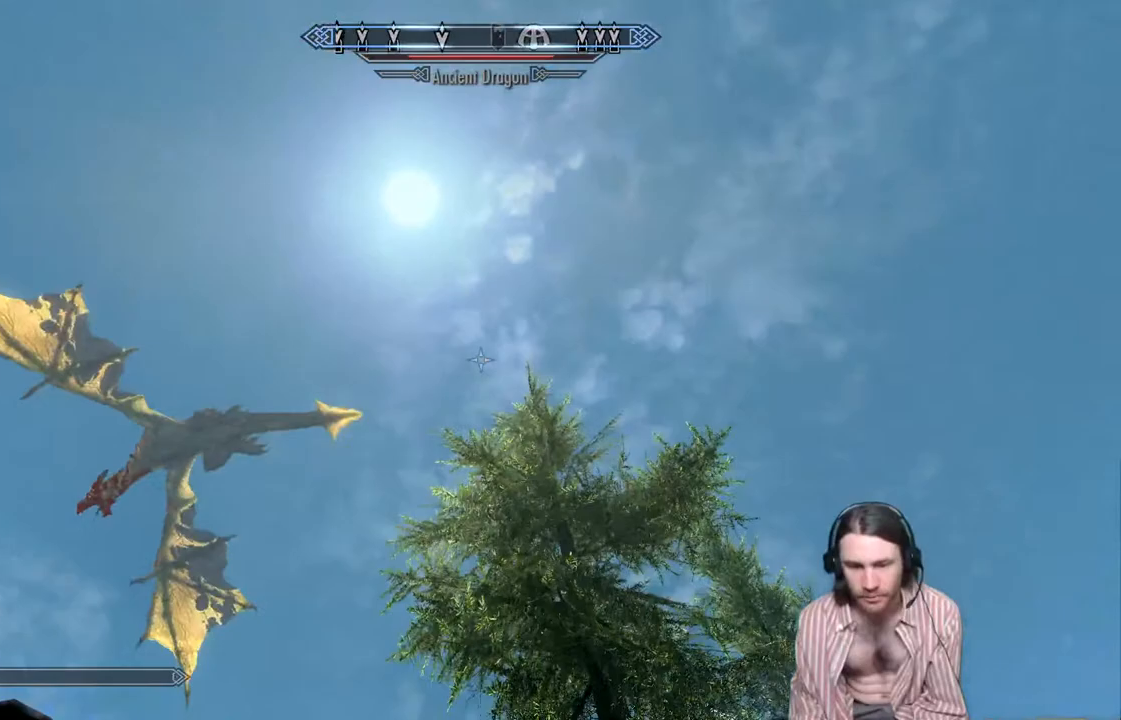
{"dt_ms": 500, "buttons": [], "left_stick": "down-right", "right_stick": "center", "events": [[467, "right_stick", "center"]]}
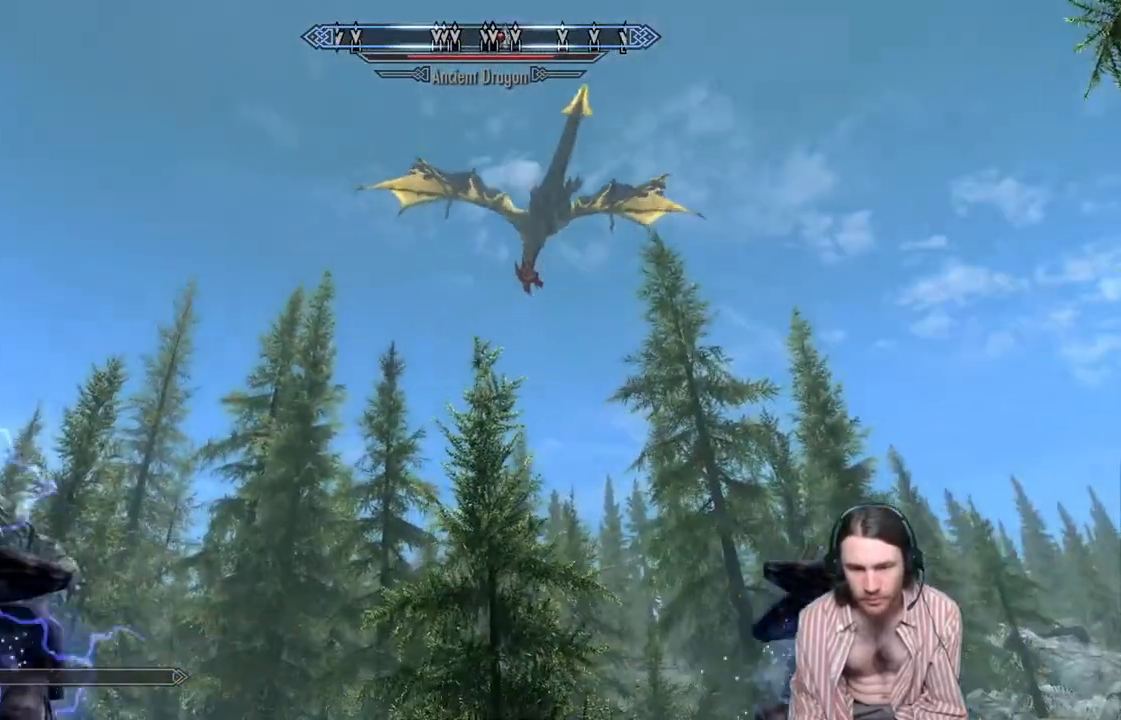
{"dt_ms": 500, "buttons": [], "left_stick": "down", "right_stick": "down", "events": [[133, "left_stick", "down"], [450, "right_stick", "down"]]}
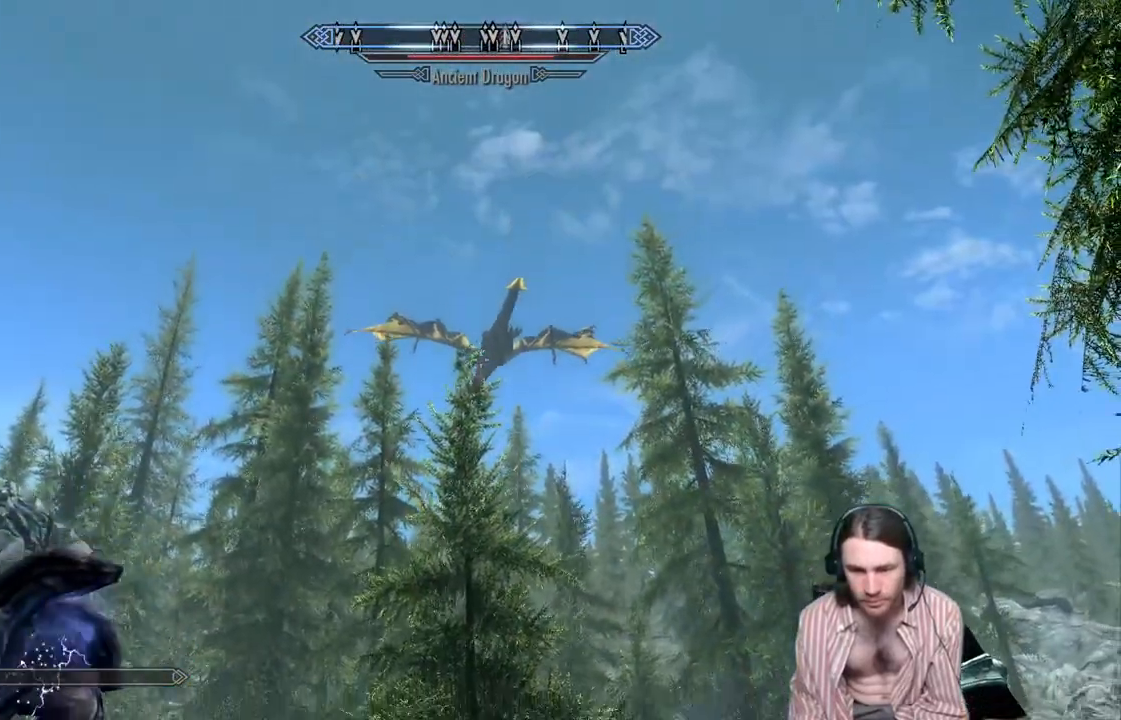
{"dt_ms": 500, "buttons": [], "left_stick": "center", "right_stick": "center", "events": [[183, "right_stick", "center"], [300, "left_stick", "center"], [400, "right_stick", "down"], [483, "right_stick", "center"]]}
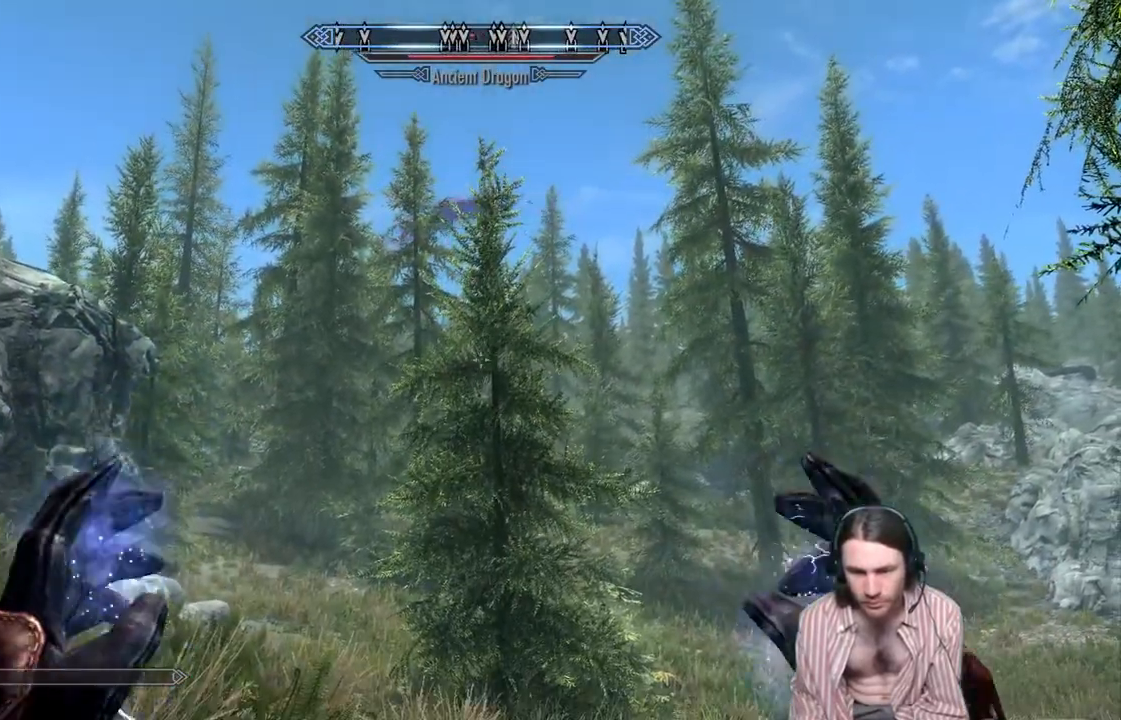
{"dt_ms": 500, "buttons": [], "left_stick": "down", "right_stick": "up-left", "events": [[167, "right_stick", "left"], [333, "right_stick", "up-left"], [350, "left_stick", "down"]]}
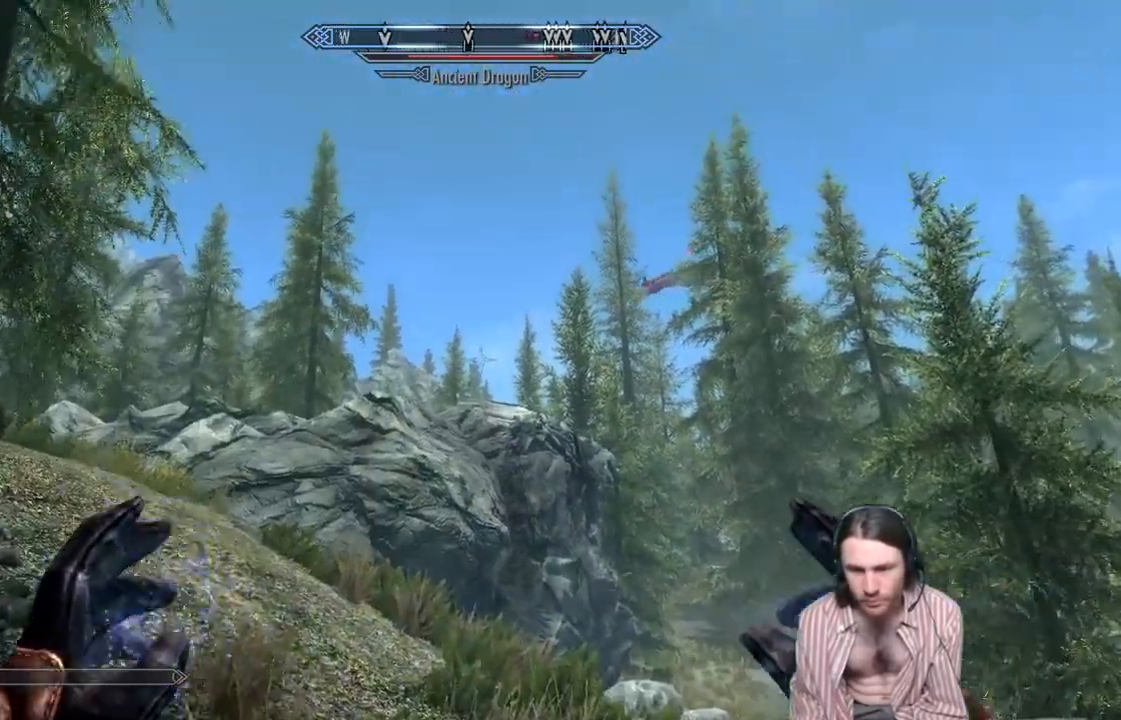
{"dt_ms": 500, "buttons": [], "left_stick": "down", "right_stick": "center", "events": [[117, "right_stick", "center"]]}
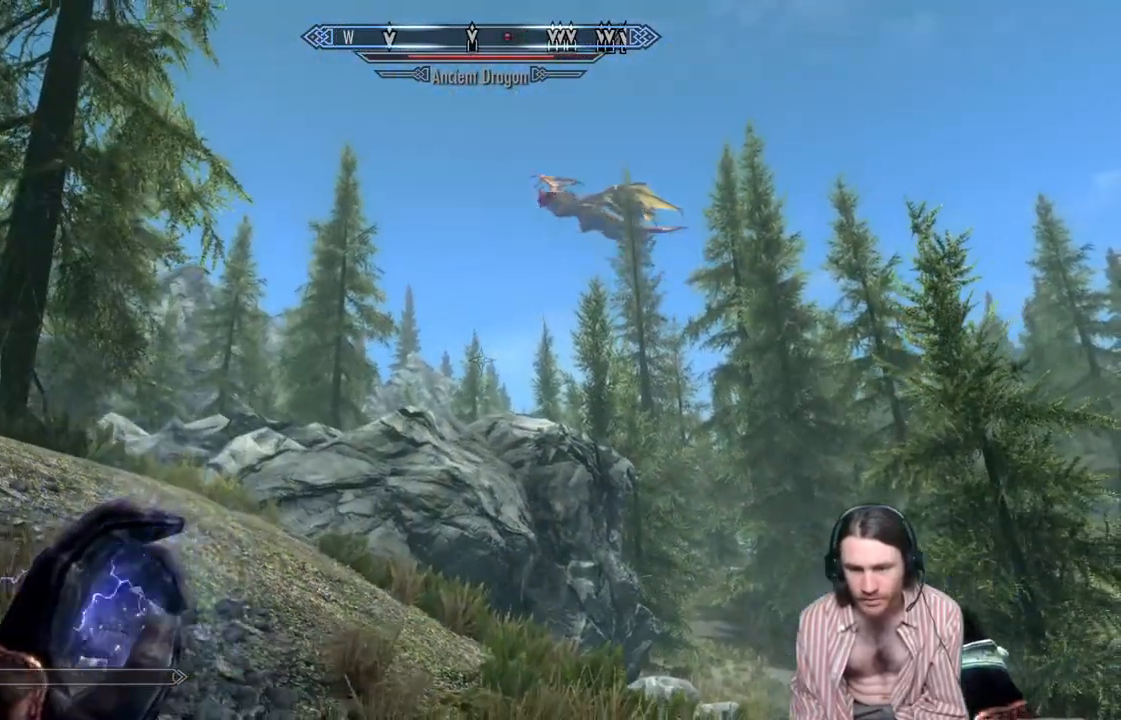
{"dt_ms": 500, "buttons": [], "left_stick": "down", "right_stick": "up", "events": [[33, "right_stick", "up"], [183, "right_stick", "center"], [200, "left_stick", "down-right"], [383, "right_stick", "up"], [417, "left_stick", "down"]]}
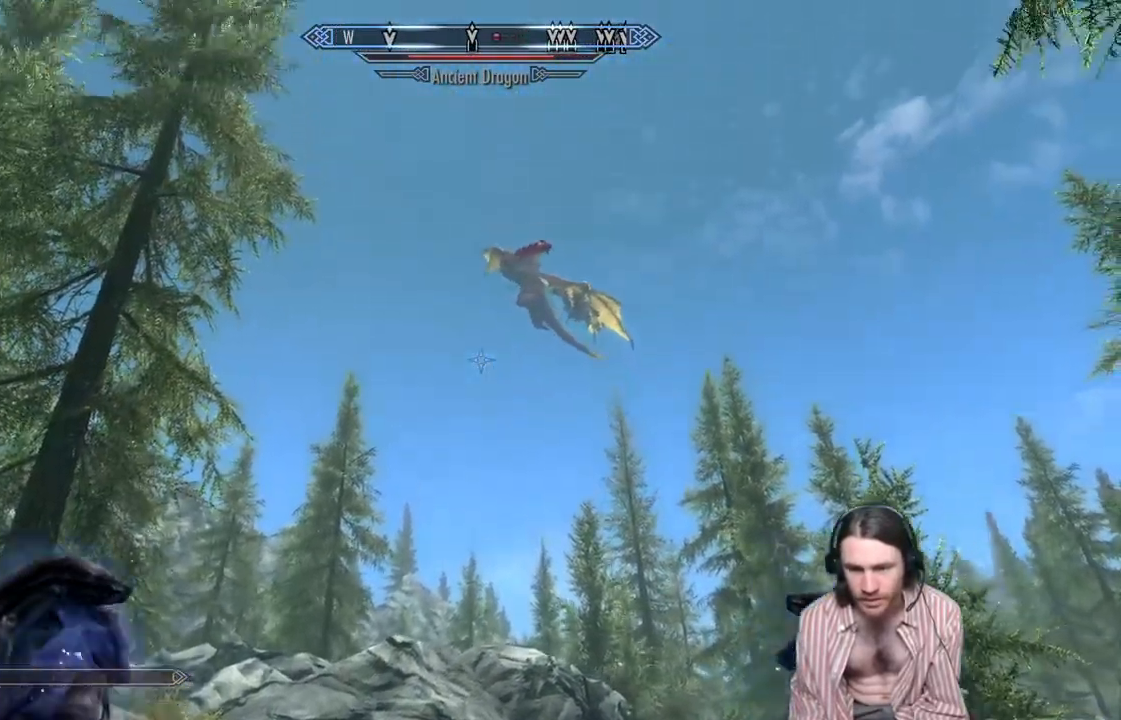
{"dt_ms": 500, "buttons": [], "left_stick": "center", "right_stick": "center", "events": [[83, "left_stick", "down-right"], [100, "right_stick", "center"], [283, "left_stick", "center"]]}
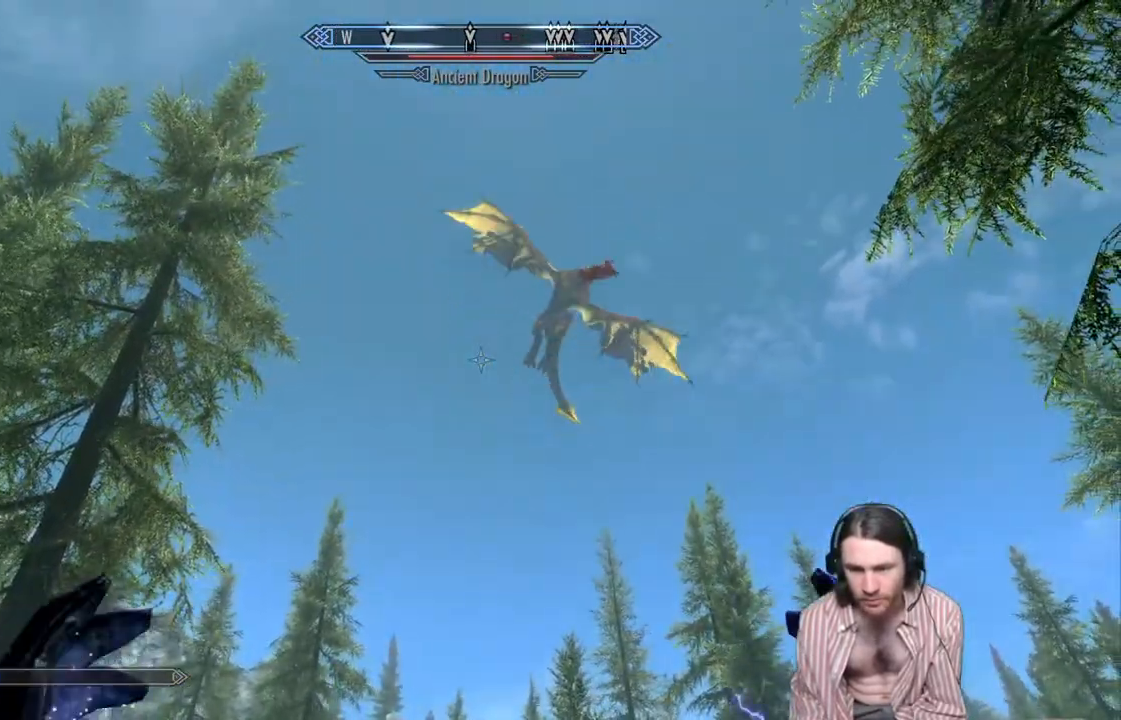
{"dt_ms": 500, "buttons": [], "left_stick": "center", "right_stick": "center", "events": []}
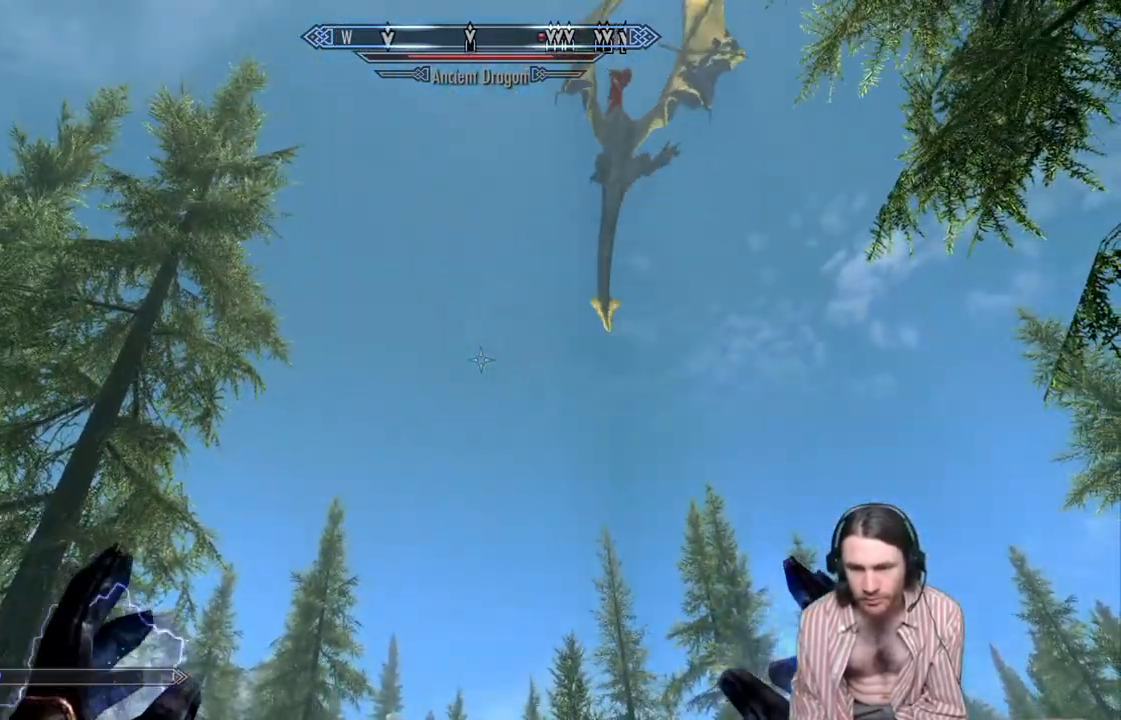
{"dt_ms": 500, "buttons": [], "left_stick": "down-right", "right_stick": "center", "events": [[50, "right_stick", "up-right"], [133, "left_stick", "down-right"], [233, "right_stick", "center"]]}
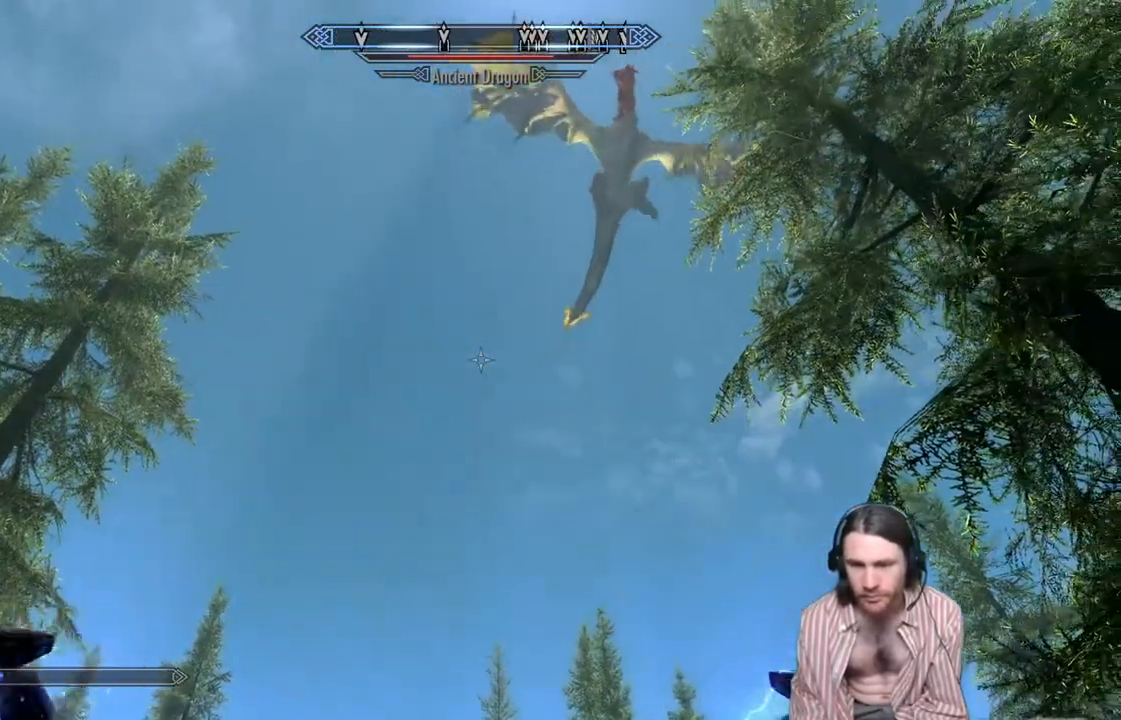
{"dt_ms": 500, "buttons": ["L2", "R2"], "left_stick": "center", "right_stick": "center", "events": [[50, "right_stick", "right"], [200, "left_stick", "center"], [200, "right_stick", "center"], [383, "right_stick", "right"], [417, "L2", "down"], [483, "R2", "down"], [483, "right_stick", "center"]]}
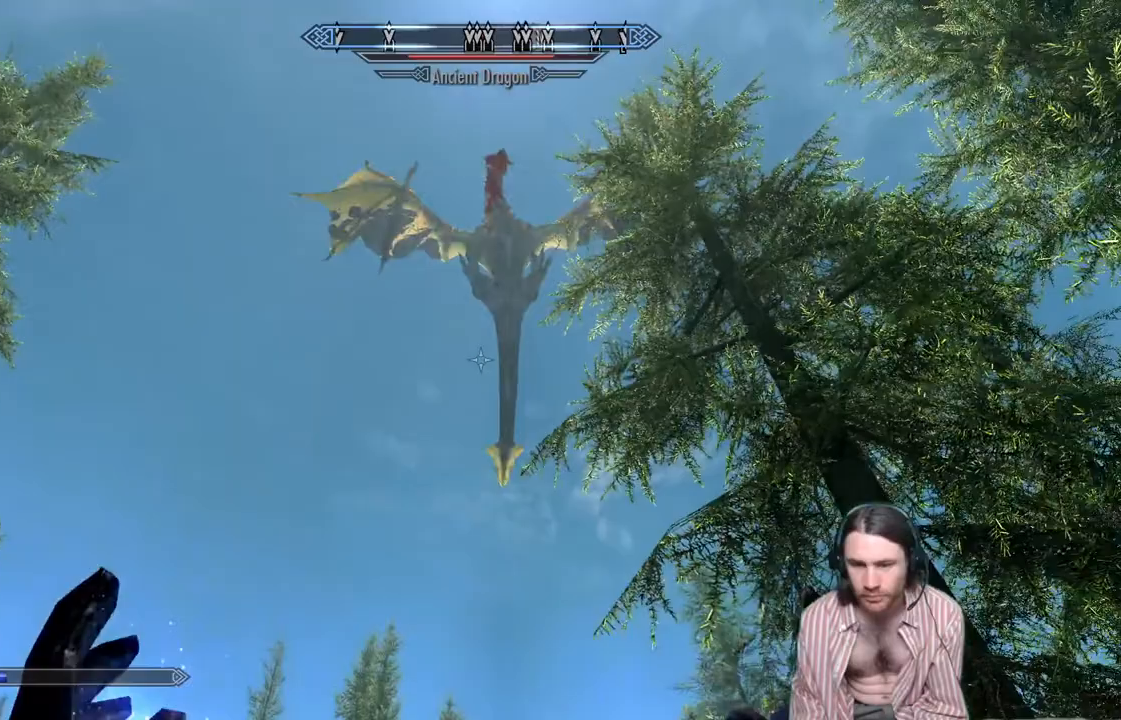
{"dt_ms": 500, "buttons": ["L2", "R2"], "left_stick": "center", "right_stick": "center", "events": [[367, "right_stick", "down"], [500, "right_stick", "center"]]}